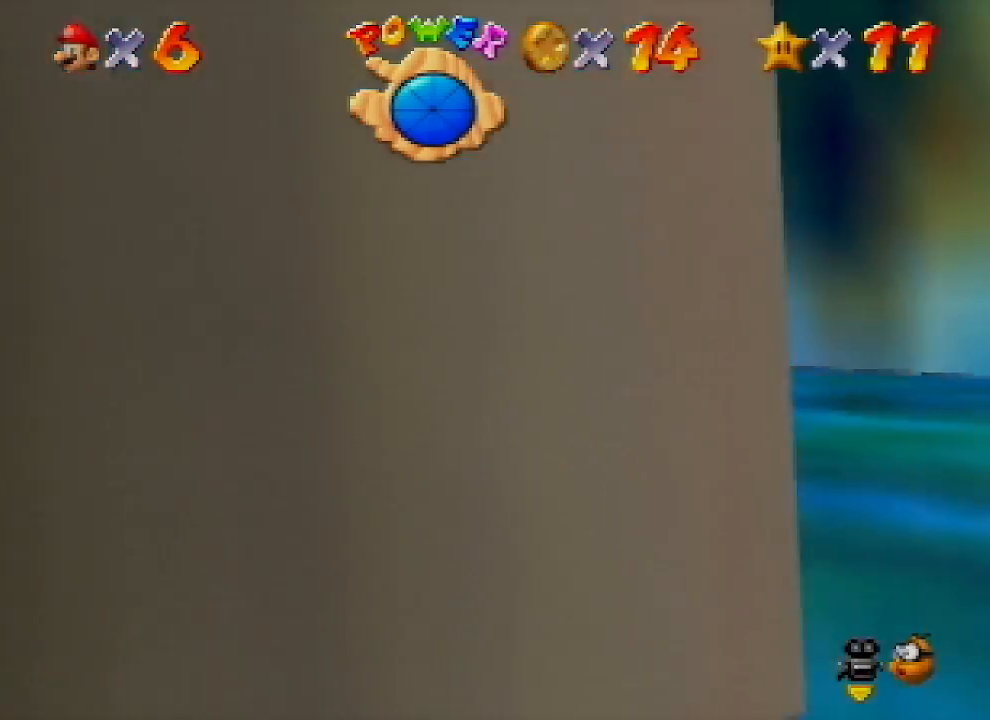
Gameplay with a controller (Nintendo layout); each line is a JSON object with the inputs held at the frame after it. "events" lists button and stick changes between this image and that frame as [ms after this image, input, new state], when the widget could be followed in between. Not read: L1 L3 R1 R3.
{"buttons": ["A", "C_RIGHT"], "left_stick": "left", "events": [[167, "A", "down"]]}
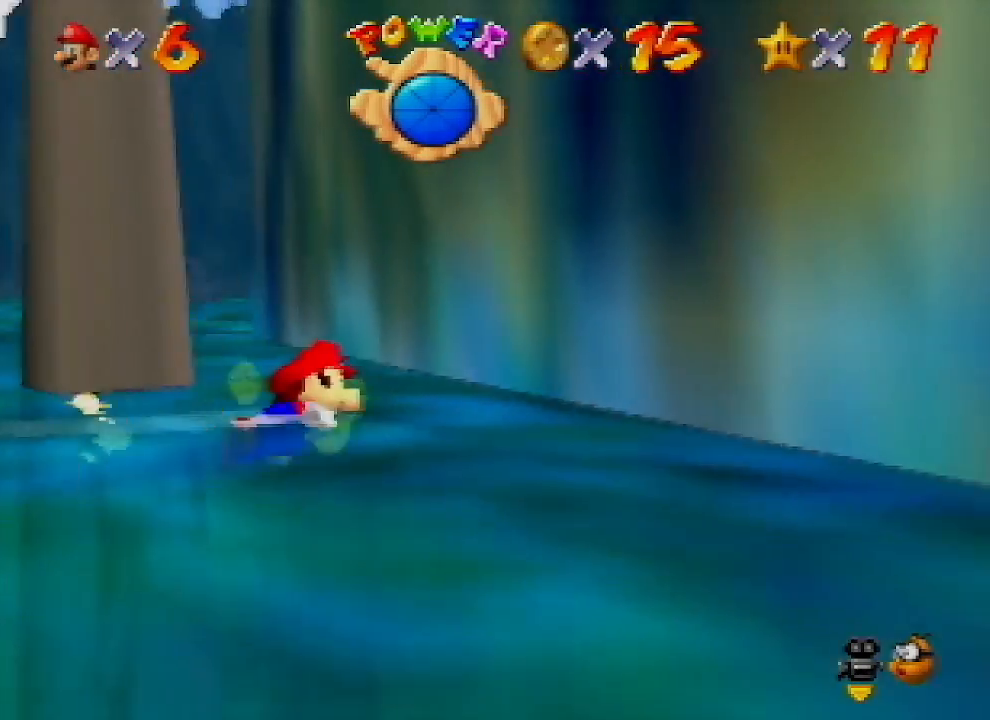
{"buttons": ["C_RIGHT"], "left_stick": "left", "events": [[167, "A", "up"]]}
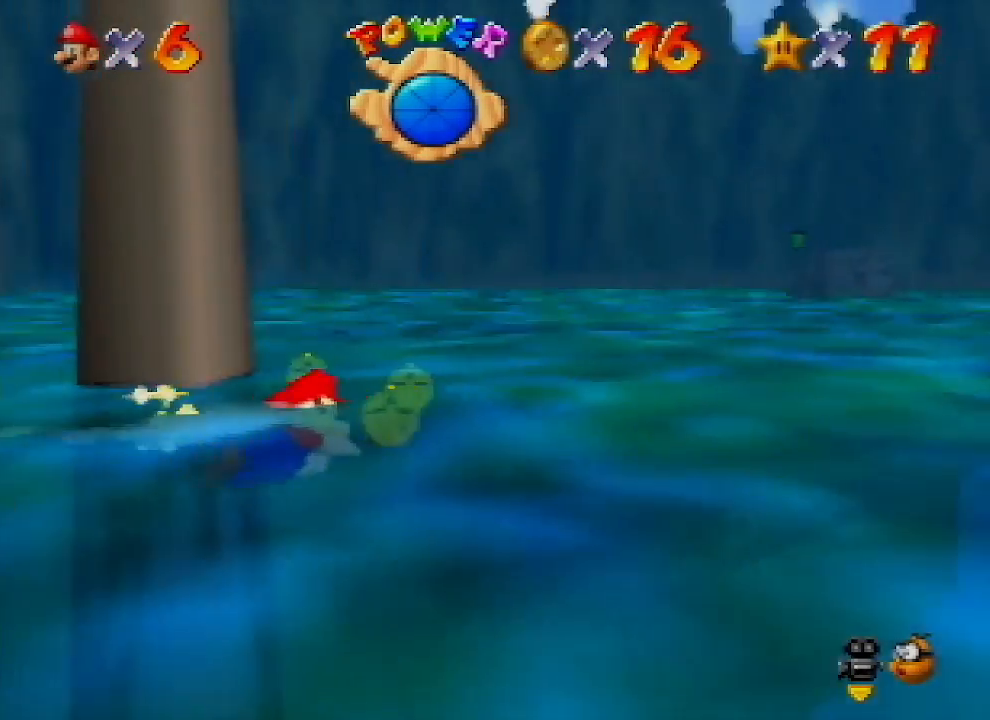
{"buttons": ["A", "C_RIGHT"], "left_stick": "left", "events": [[233, "A", "down"]]}
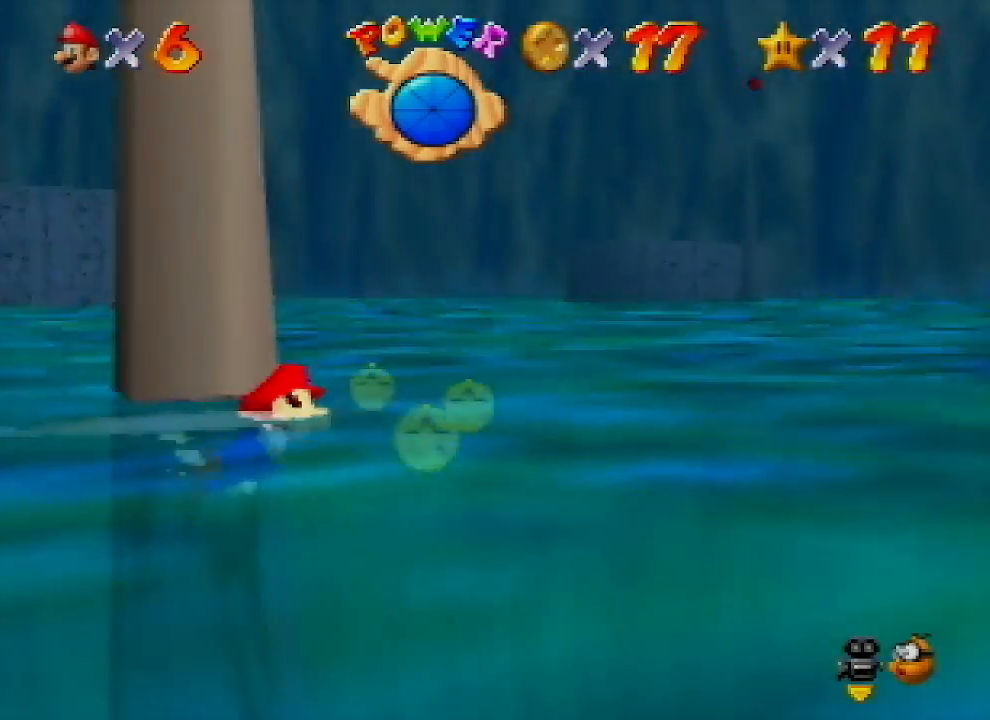
{"buttons": ["A", "C_RIGHT"], "left_stick": "left", "events": [[67, "A", "up"], [300, "A", "down"]]}
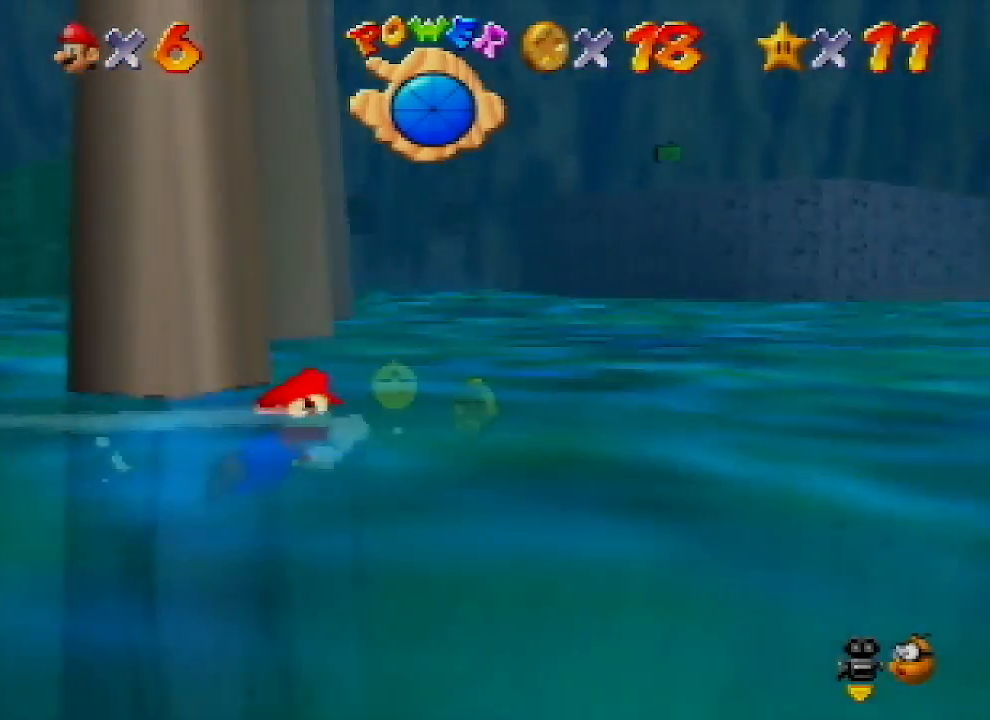
{"buttons": ["A"], "left_stick": "left", "events": [[133, "left_stick", "up-left"], [167, "C_RIGHT", "up"], [233, "A", "up"], [333, "left_stick", "left"], [400, "A", "down"]]}
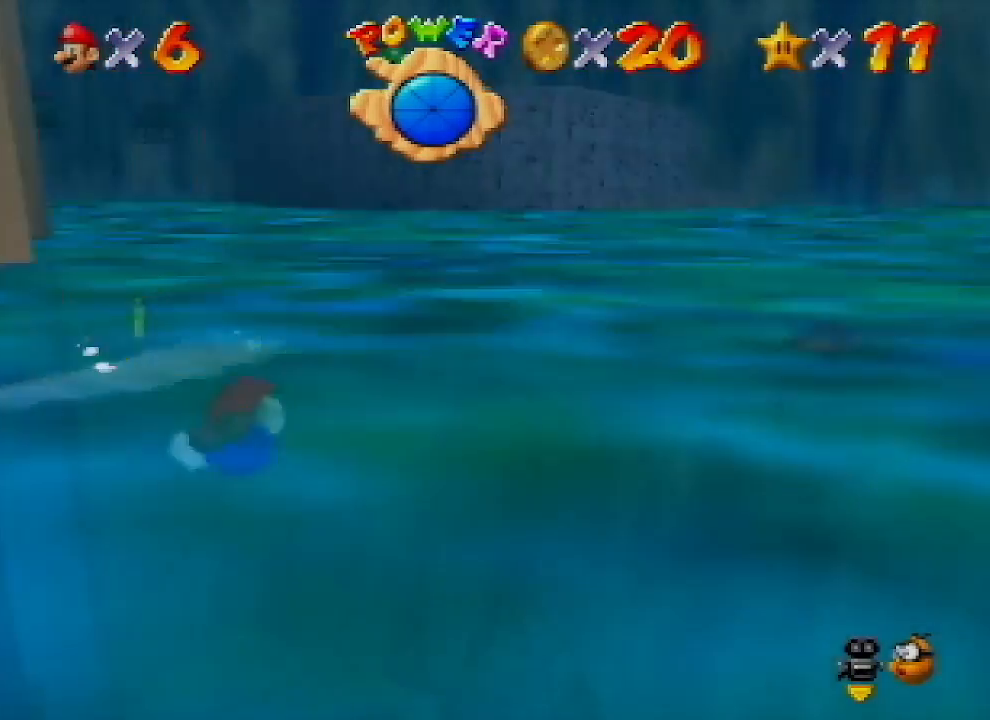
{"buttons": ["C_LEFT", "C_UP"], "left_stick": "down-left", "events": [[33, "C_LEFT", "down"], [67, "C_UP", "down"], [300, "left_stick", "down-left"], [467, "A", "up"]]}
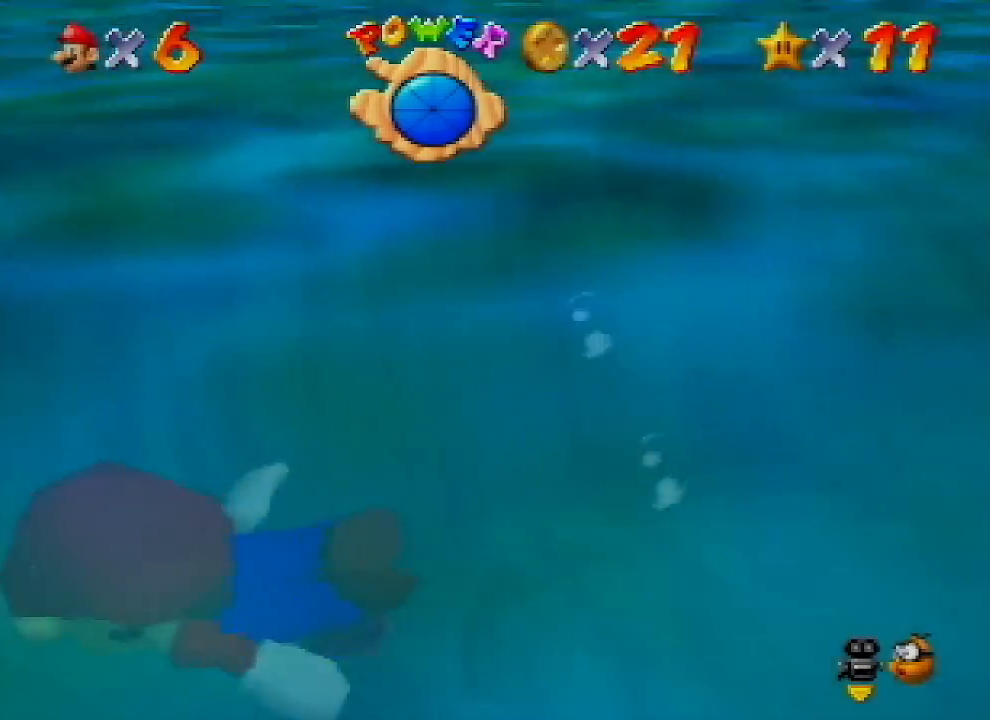
{"buttons": ["A", "C_LEFT", "C_UP"], "left_stick": "up-left", "events": [[33, "left_stick", "left"], [233, "left_stick", "up-left"], [300, "A", "down"]]}
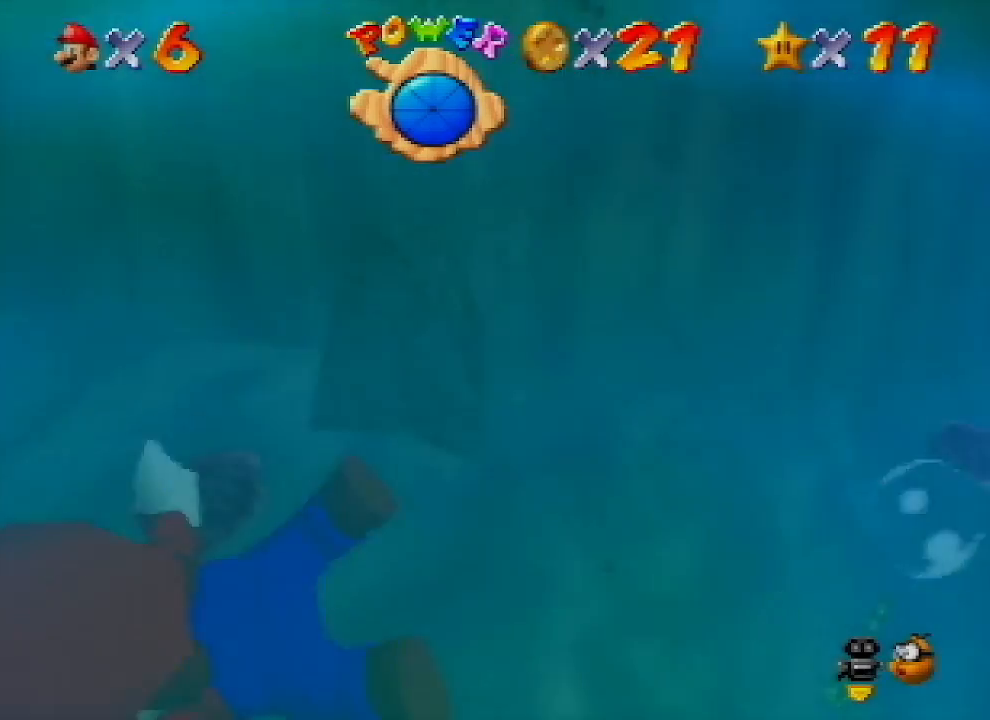
{"buttons": ["A", "C_LEFT", "C_UP"], "left_stick": "up", "events": [[100, "A", "up"], [367, "left_stick", "up"], [433, "A", "down"]]}
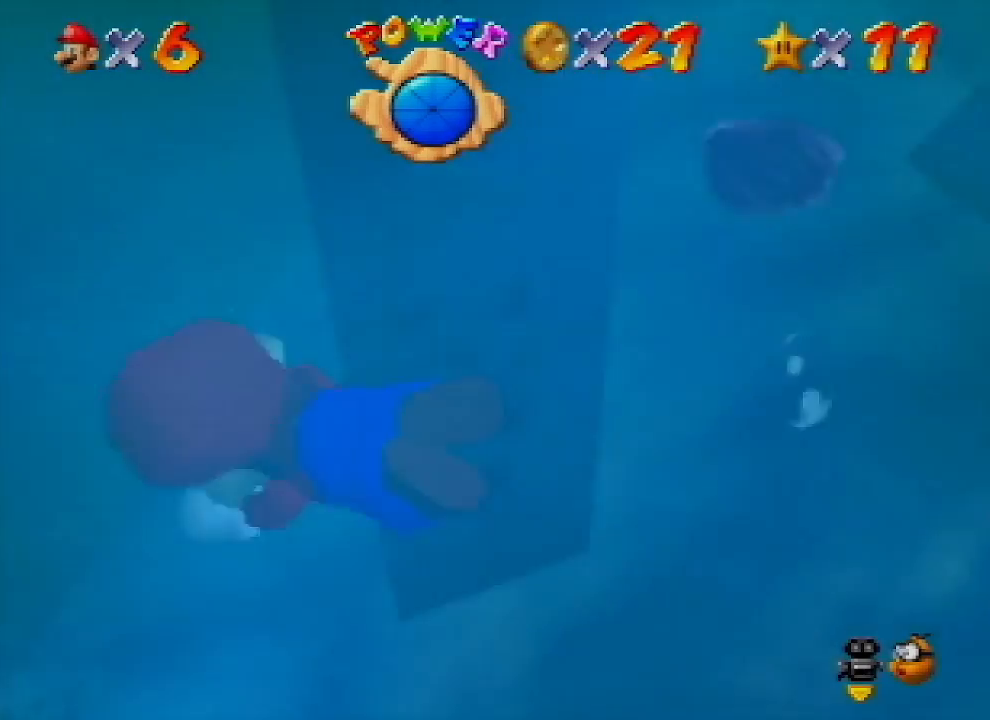
{"buttons": ["C_LEFT", "C_UP"], "left_stick": "up", "events": [[333, "A", "up"]]}
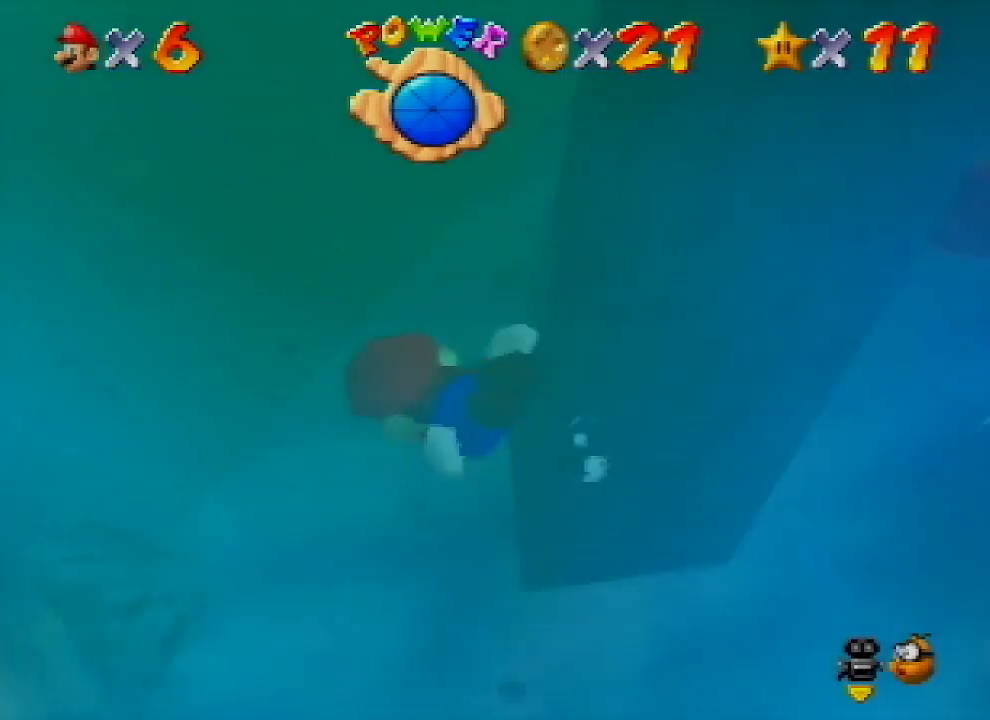
{"buttons": ["A", "C_LEFT", "C_UP"], "left_stick": "center", "events": [[133, "A", "down"], [467, "left_stick", "center"]]}
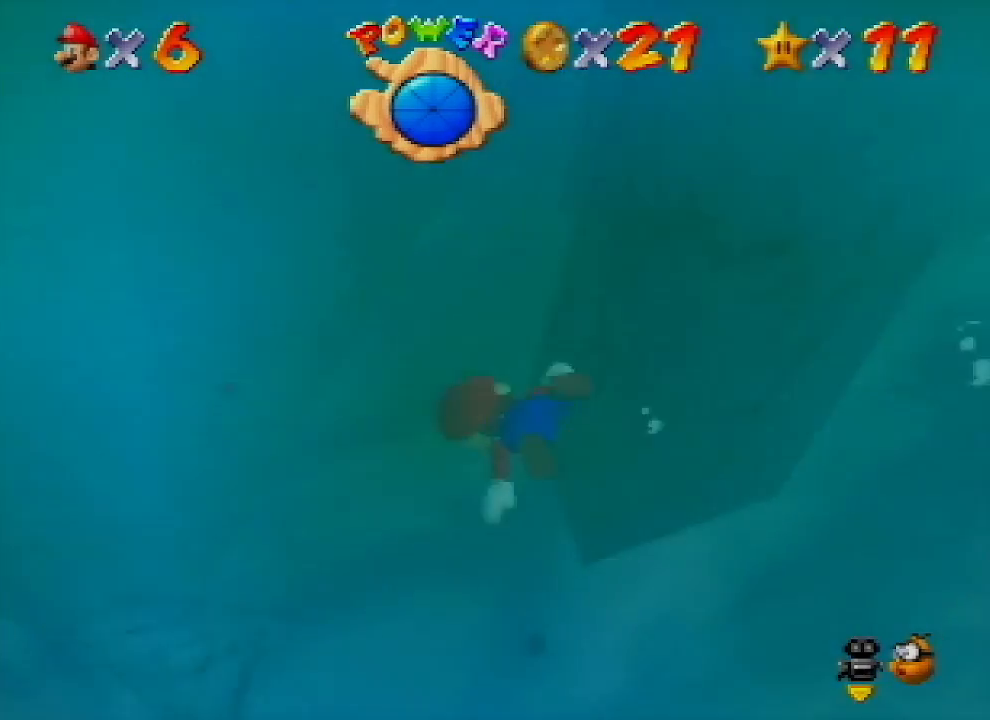
{"buttons": ["A", "C_LEFT", "C_UP"], "left_stick": "up-right", "events": [[133, "A", "up"], [333, "A", "down"], [333, "left_stick", "up-right"]]}
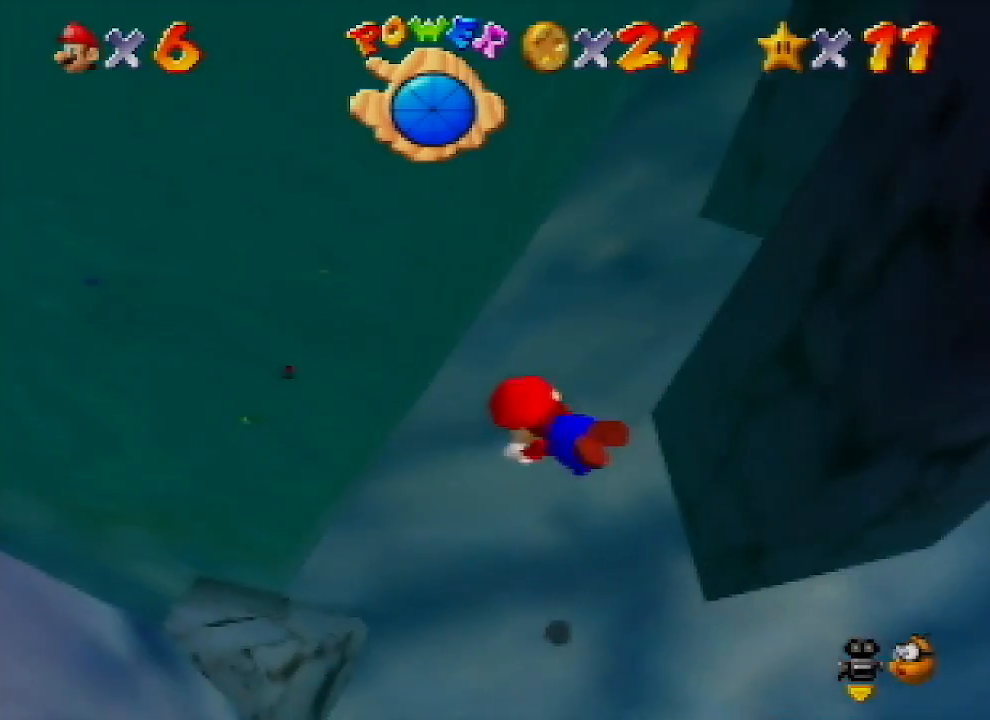
{"buttons": ["C_LEFT", "C_UP"], "left_stick": "up-right", "events": [[200, "left_stick", "center"], [333, "A", "up"], [400, "left_stick", "up-right"]]}
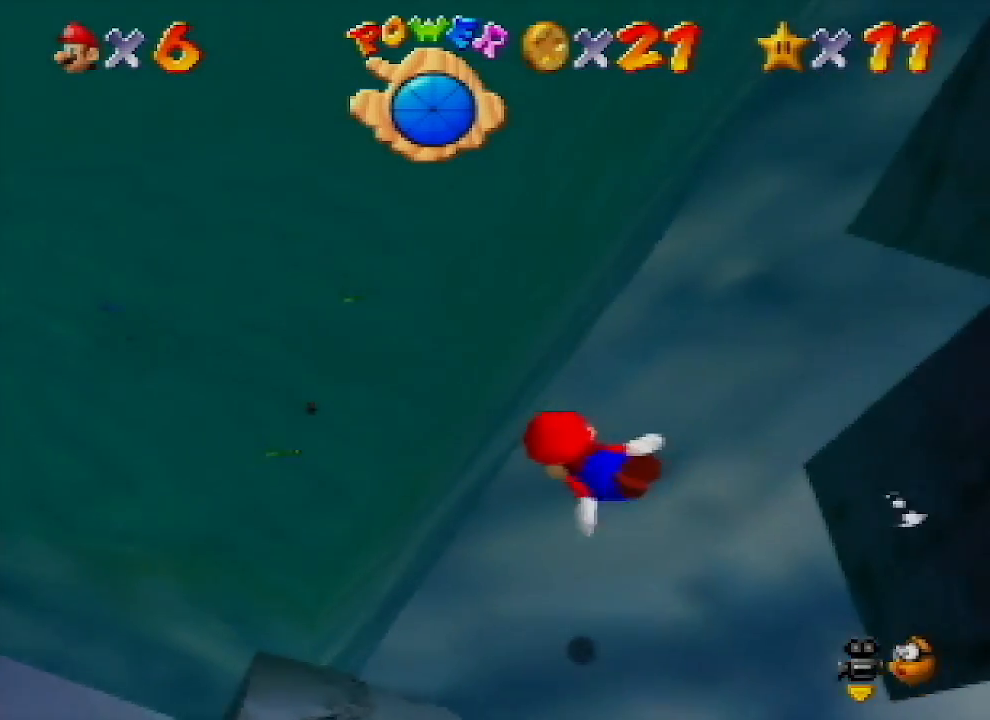
{"buttons": ["C_LEFT", "C_UP"], "left_stick": "center", "events": [[33, "A", "down"], [400, "left_stick", "center"], [467, "A", "up"]]}
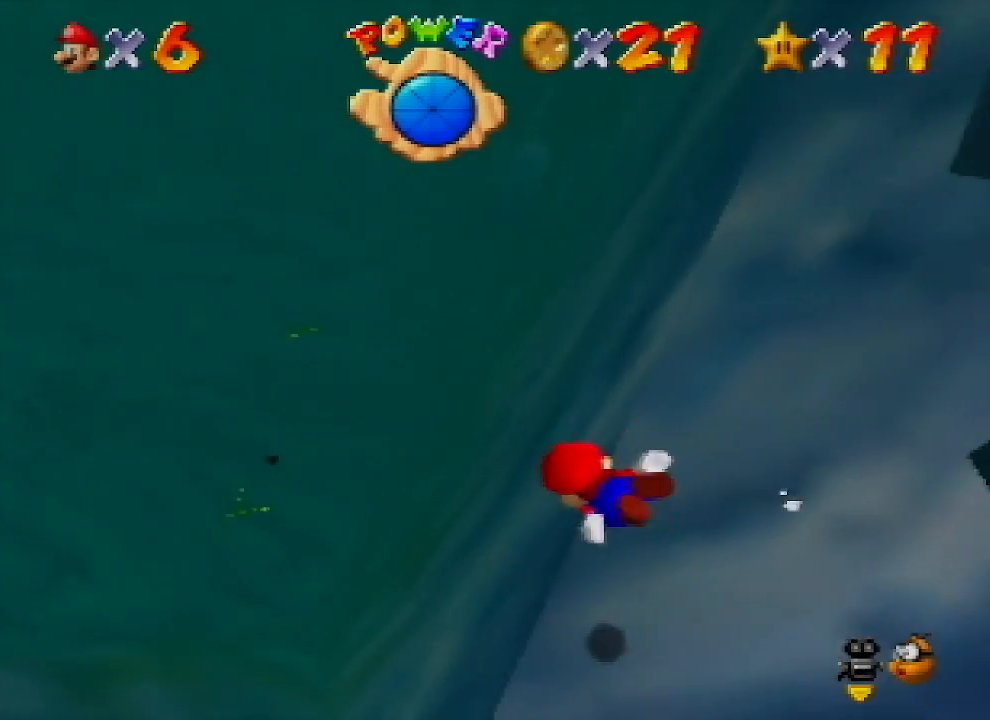
{"buttons": ["A", "C_LEFT", "C_UP"], "left_stick": "up-right", "events": [[200, "A", "down"], [233, "left_stick", "up-right"]]}
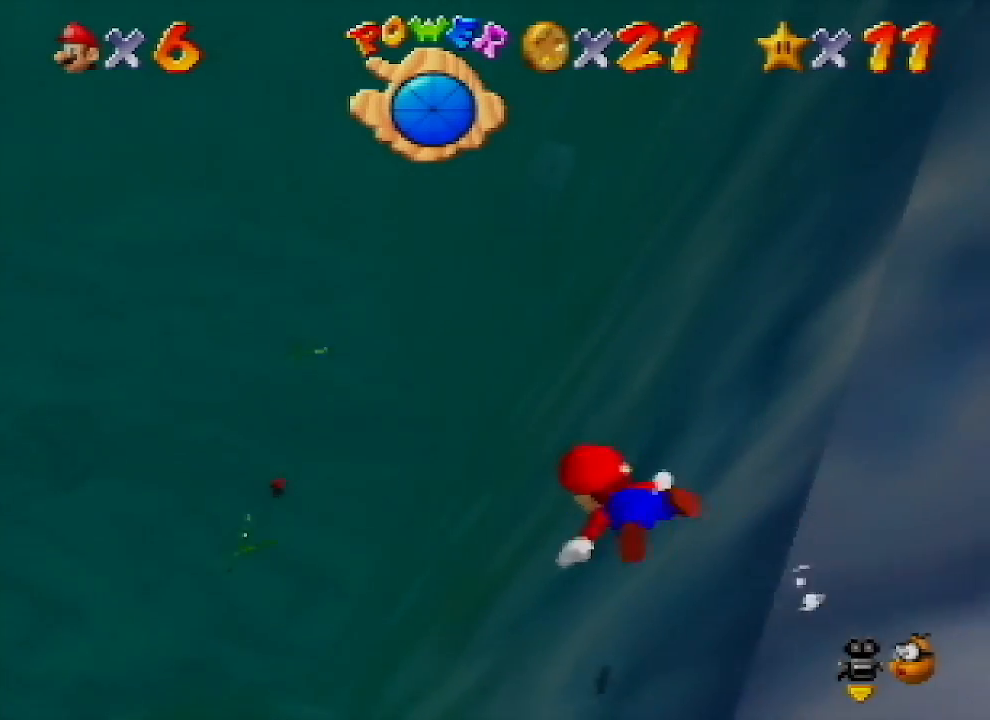
{"buttons": ["A", "C_LEFT", "C_UP"], "left_stick": "up", "events": [[133, "left_stick", "center"], [200, "A", "up"], [300, "left_stick", "up"], [367, "A", "down"]]}
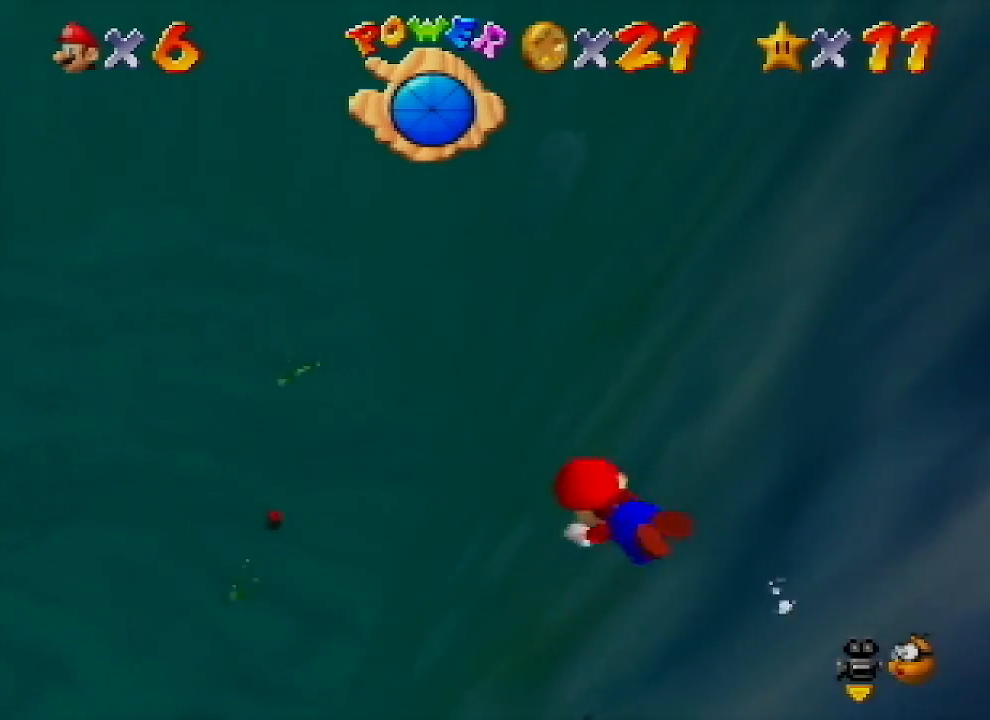
{"buttons": ["C_LEFT", "C_UP"], "left_stick": "up", "events": [[267, "left_stick", "center"], [333, "A", "up"], [500, "left_stick", "up"]]}
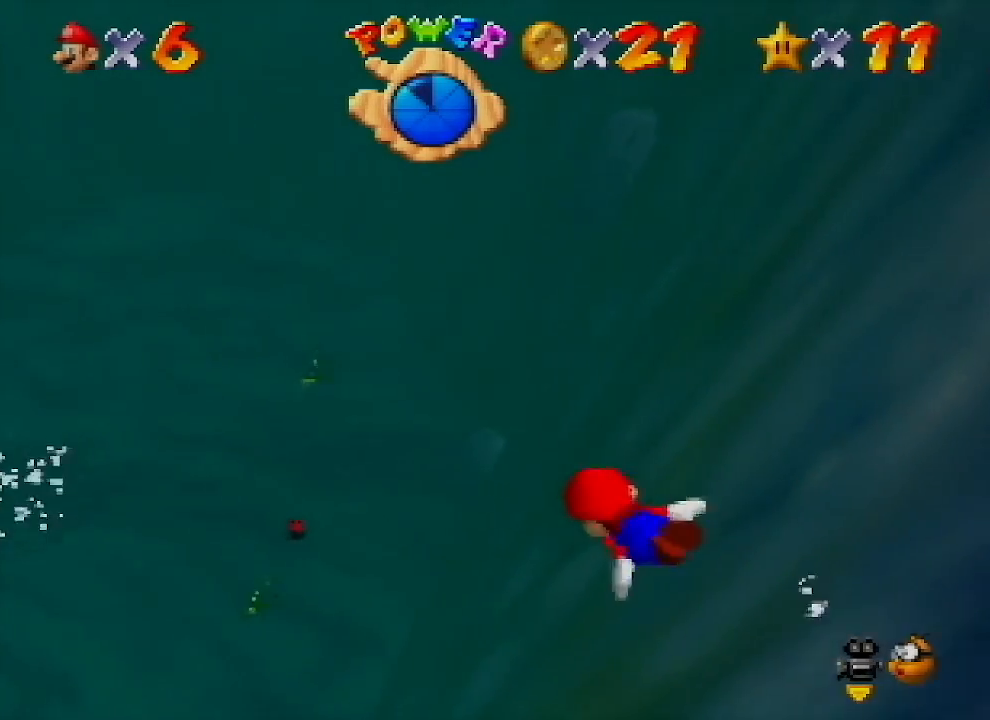
{"buttons": ["A", "C_LEFT", "C_UP"], "left_stick": "center", "events": [[67, "A", "down"], [367, "left_stick", "center"]]}
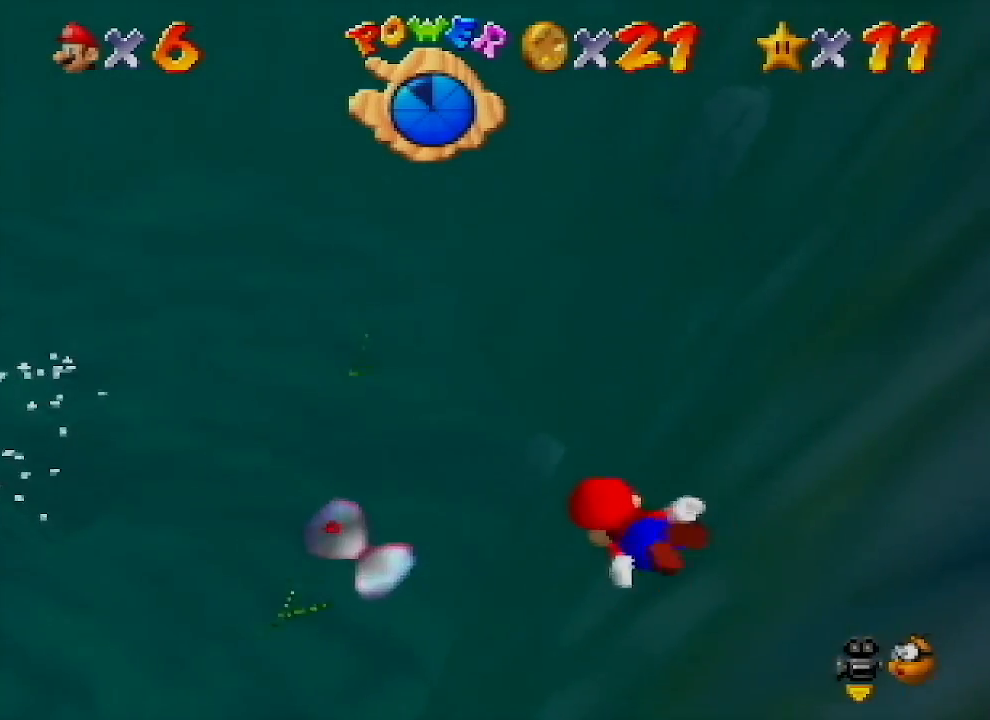
{"buttons": ["A", "C_LEFT", "C_UP"], "left_stick": "up", "events": [[33, "A", "up"], [167, "left_stick", "up"], [233, "A", "down"]]}
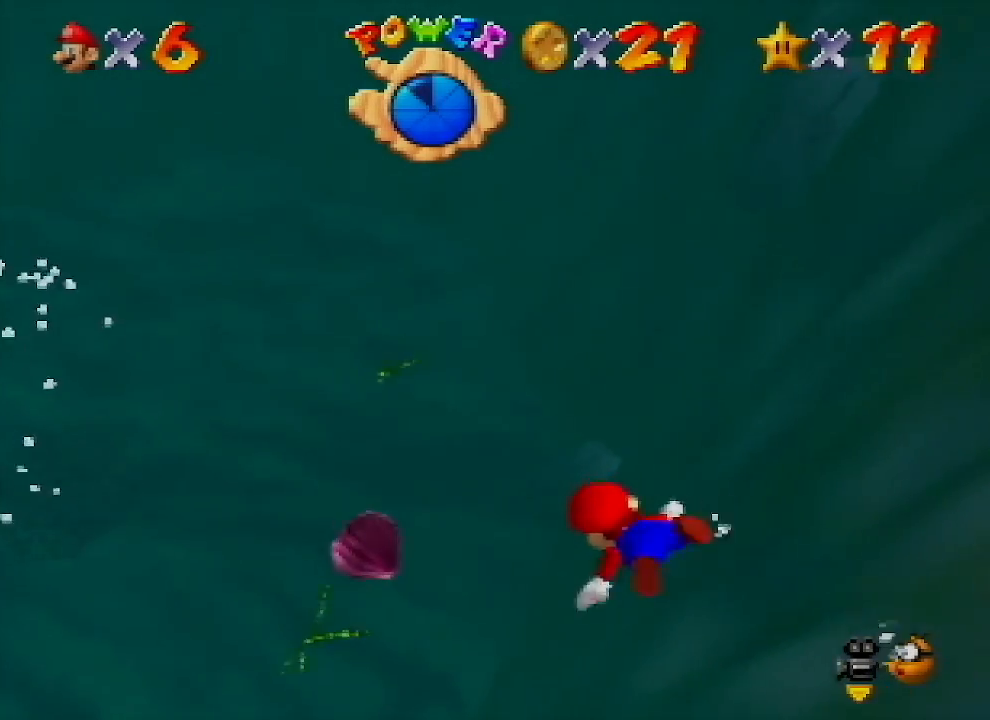
{"buttons": ["A", "C_LEFT", "C_UP"], "left_stick": "up", "events": [[133, "left_stick", "center"], [167, "A", "up"], [367, "A", "down"], [367, "left_stick", "up"]]}
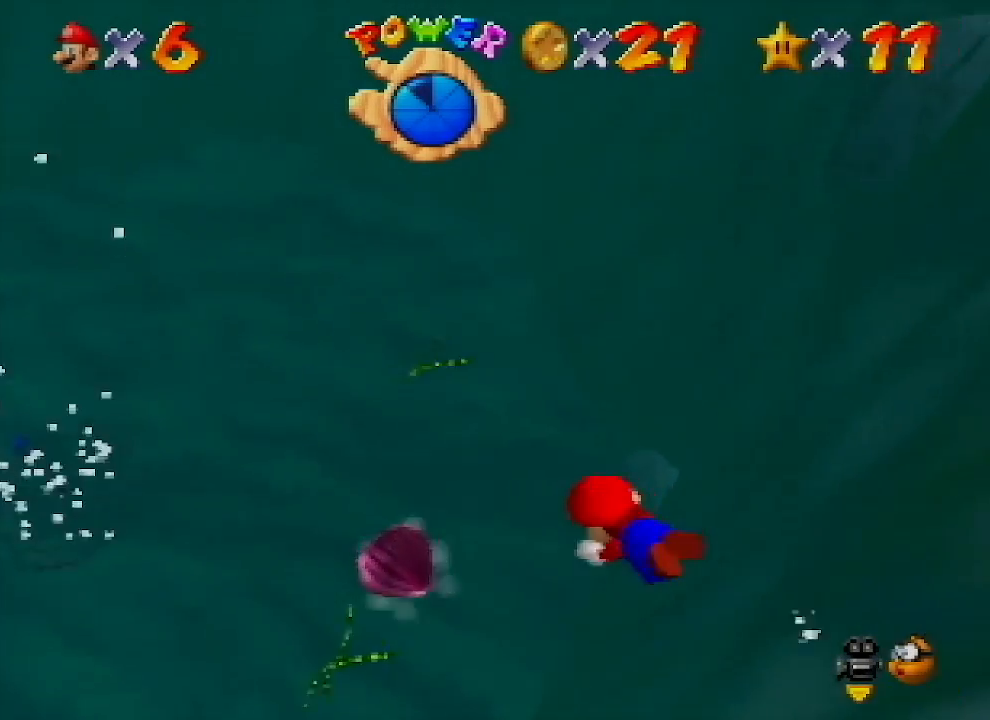
{"buttons": ["C_LEFT", "C_UP"], "left_stick": "center", "events": [[367, "A", "up"], [367, "left_stick", "center"]]}
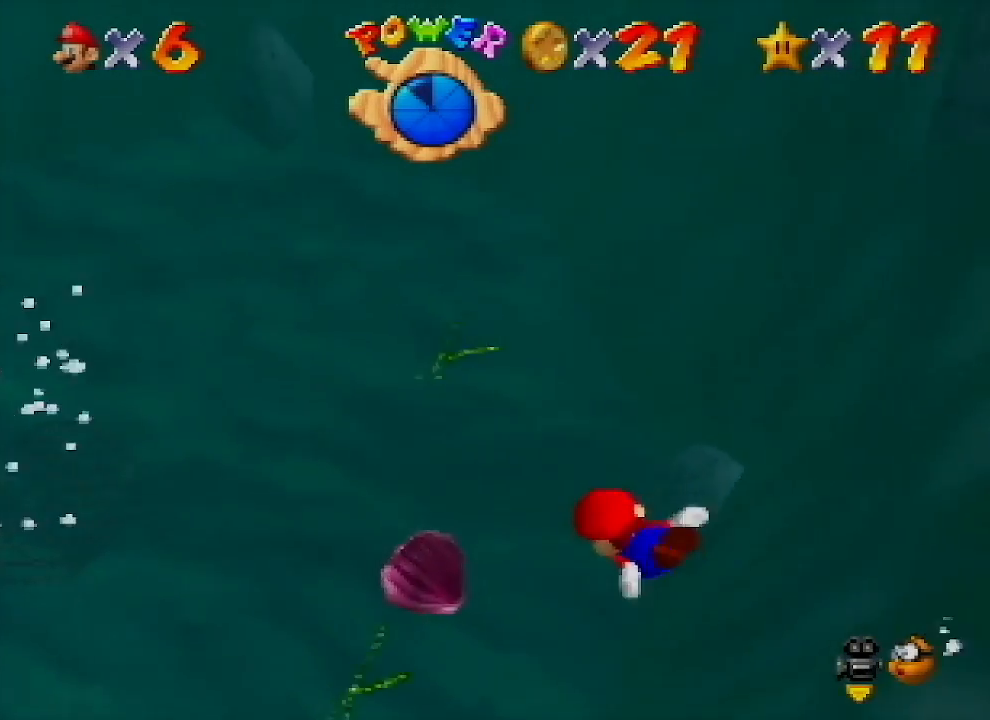
{"buttons": ["C_UP"], "left_stick": "up", "events": [[33, "A", "down"], [33, "left_stick", "up"], [267, "C_LEFT", "up"], [467, "A", "up"]]}
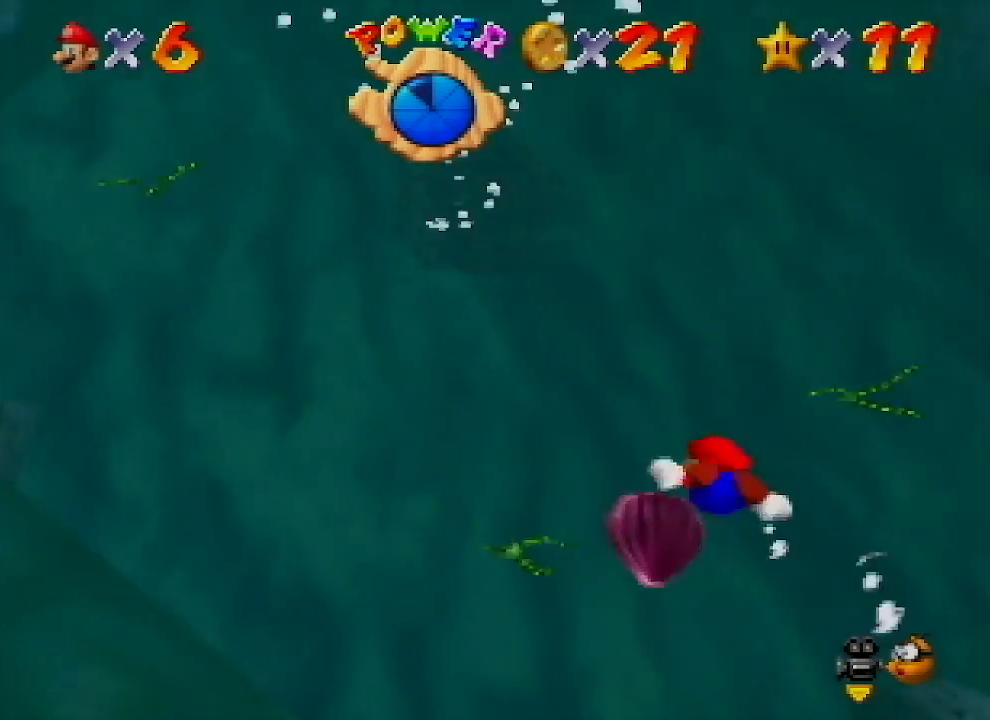
{"buttons": ["A", "C_UP"], "left_stick": "up", "events": [[100, "left_stick", "center"], [200, "left_stick", "up-right"], [300, "A", "down"], [400, "left_stick", "up"]]}
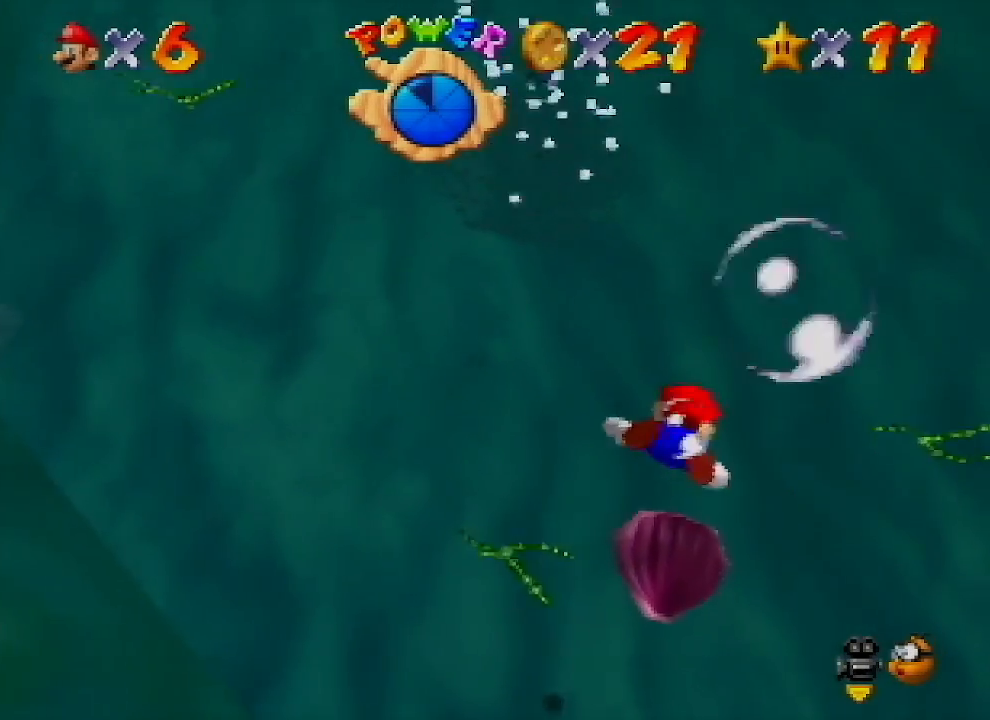
{"buttons": ["A", "C_UP"], "left_stick": "up-left", "events": [[167, "left_stick", "center"], [267, "A", "up"], [467, "A", "down"], [467, "left_stick", "up-left"]]}
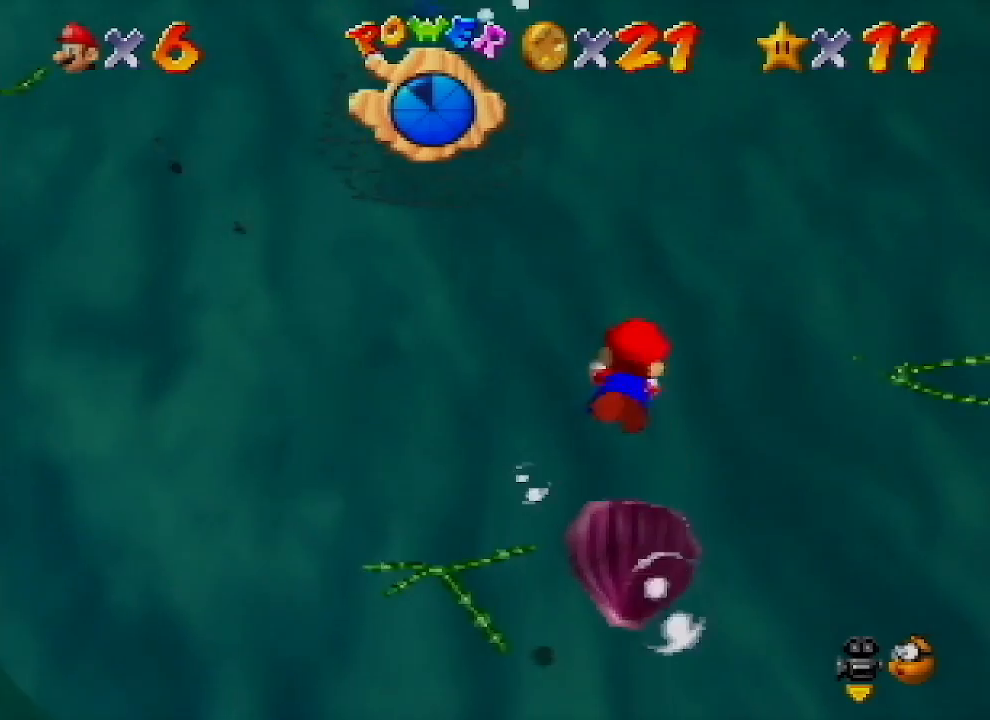
{"buttons": ["C_UP"], "left_stick": "center", "events": [[400, "A", "up"], [500, "left_stick", "center"]]}
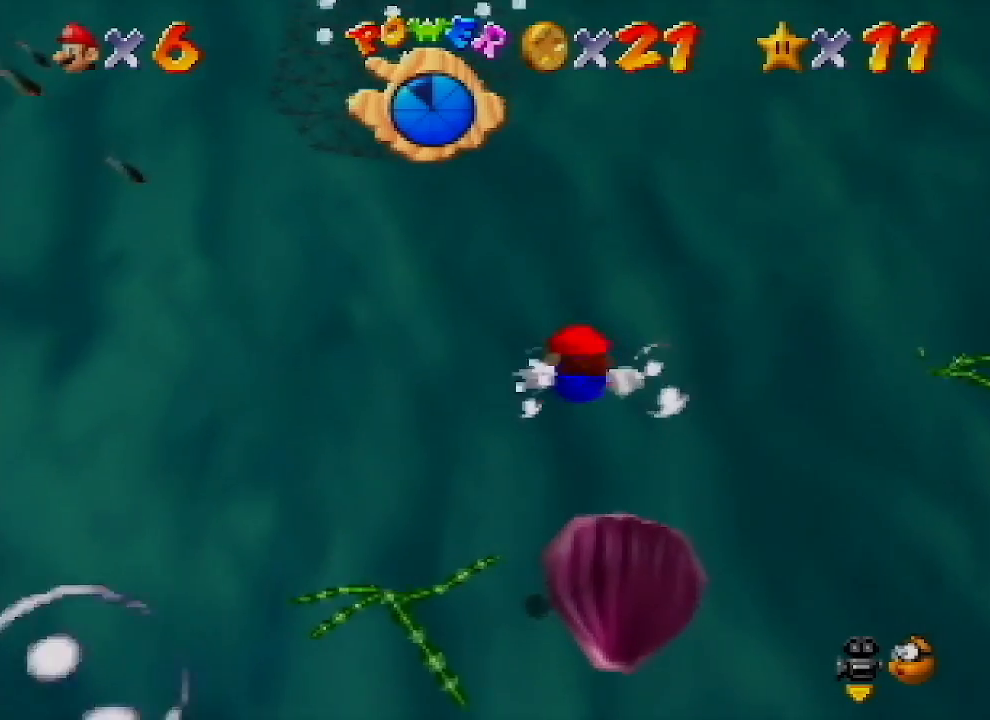
{"buttons": ["A", "C_UP"], "left_stick": "up", "events": [[133, "A", "down"], [200, "left_stick", "up-right"], [300, "left_stick", "up"]]}
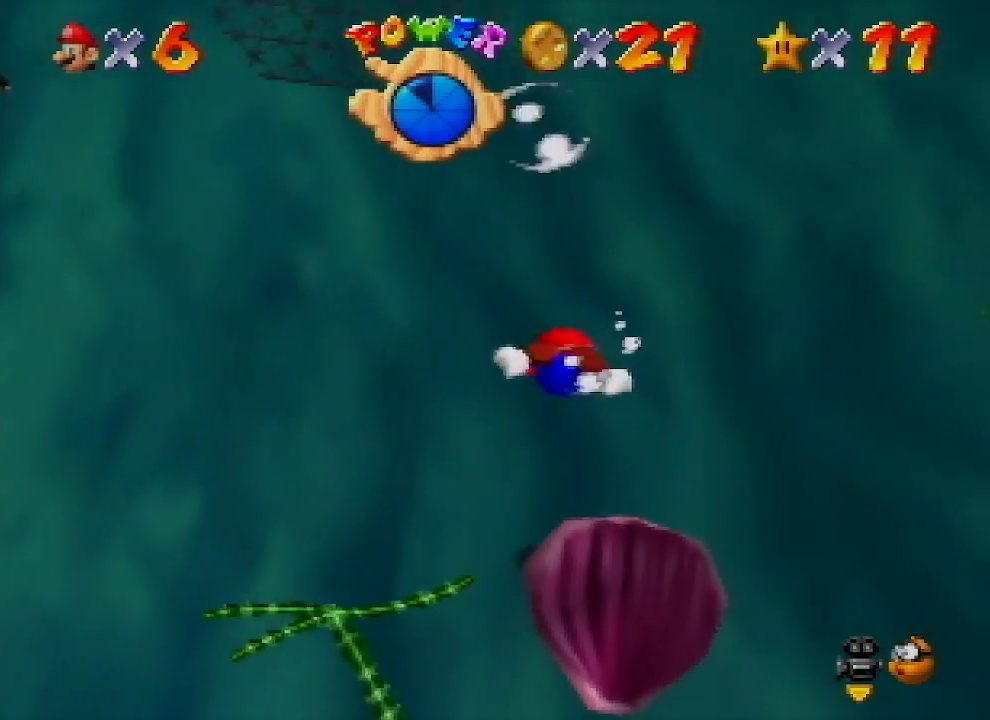
{"buttons": ["A", "C_UP"], "left_stick": "up", "events": [[100, "A", "up"], [267, "left_stick", "center"], [300, "A", "down"], [333, "left_stick", "up"]]}
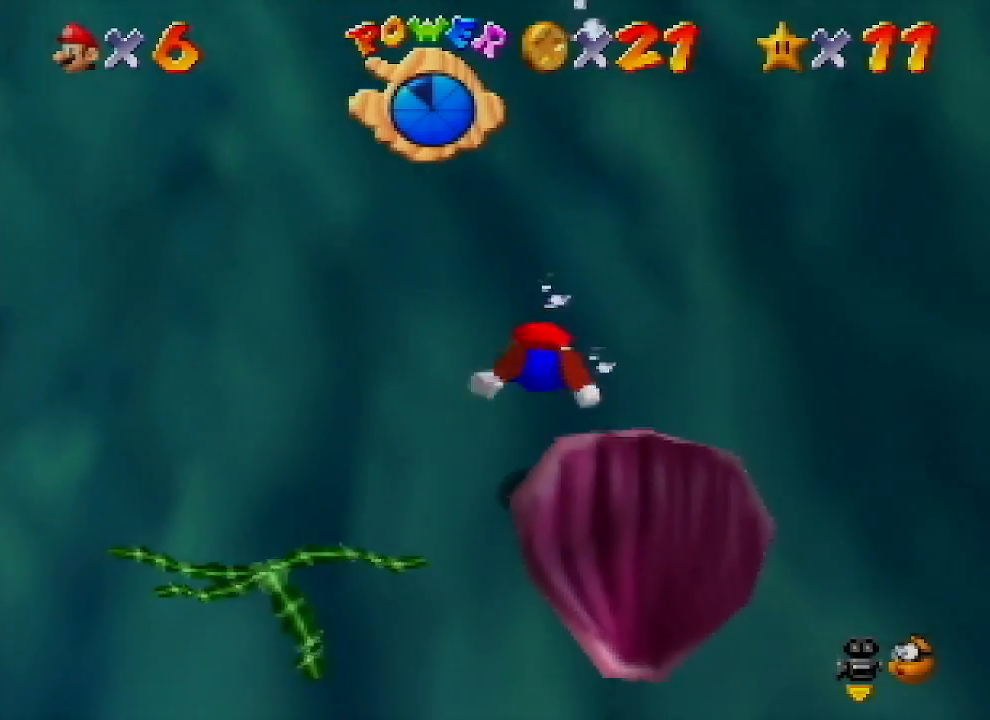
{"buttons": ["A", "C_UP"], "left_stick": "up-left", "events": [[100, "left_stick", "center"], [200, "A", "up"], [200, "left_stick", "up-left"], [367, "A", "down"]]}
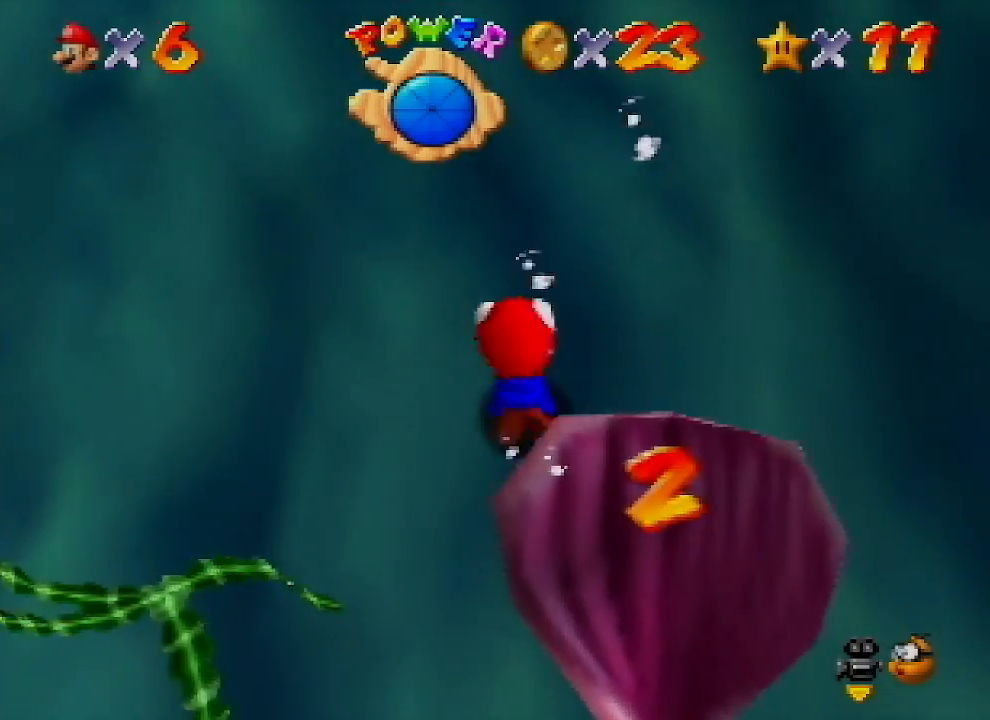
{"buttons": ["C_UP"], "left_stick": "left", "events": [[67, "left_stick", "down-left"], [300, "A", "up"], [500, "left_stick", "left"]]}
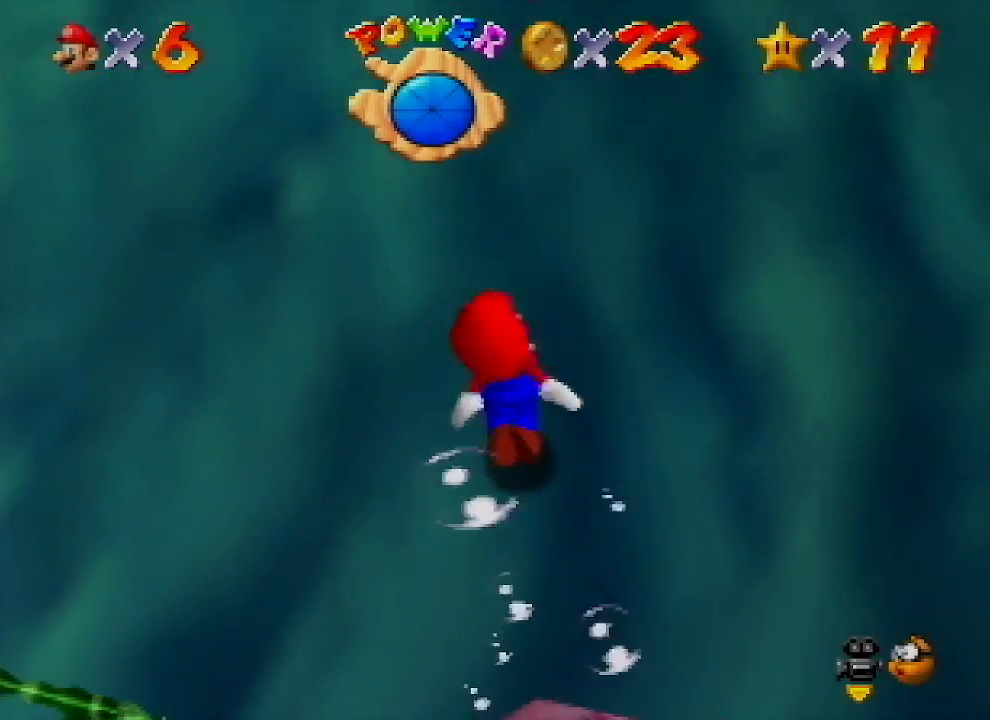
{"buttons": ["C_UP"], "left_stick": "center", "events": [[67, "A", "down"], [400, "left_stick", "center"], [500, "A", "up"]]}